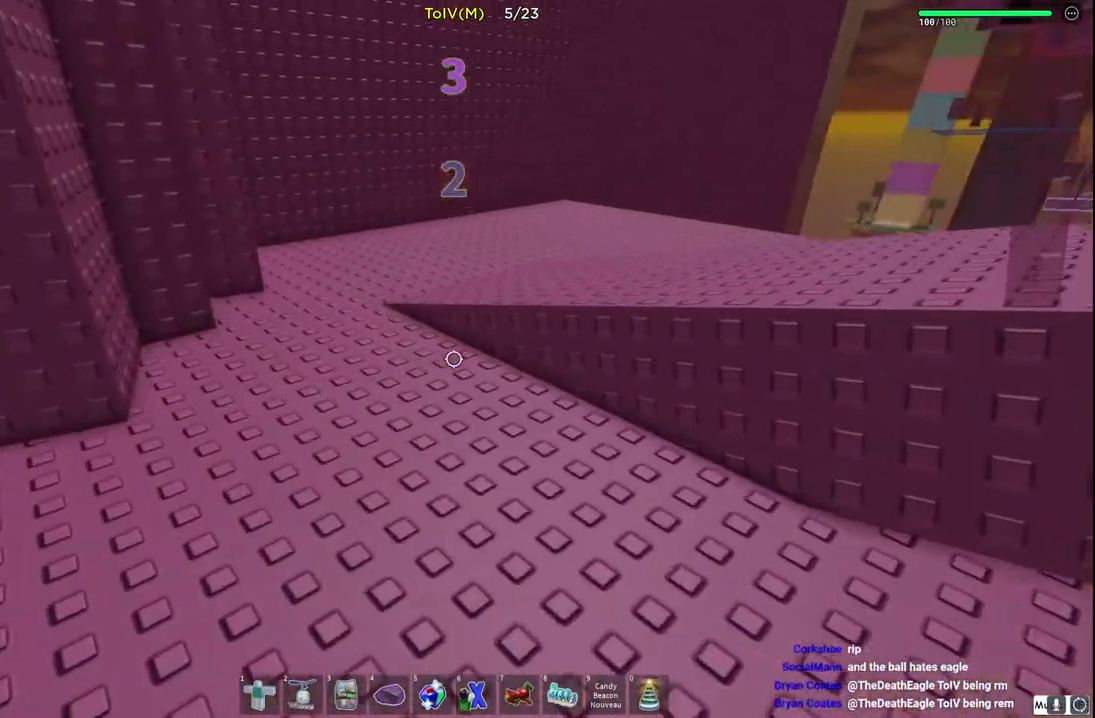
Gameplay with keyboard; each line is a JSON object with the keys held at the frame after it. "events" lists presses ("down") and releases ("up") of "a", "ctrl", "d", "e", "q", "s", "shift", "space" and "w" between this image and that frame as [ms after this image, input, new state], when the widget could be followed in between. No other keys are recorded. Mouse input is not recorded.
{"keys": ["a", "w"], "events": [[117, "a", "down"]]}
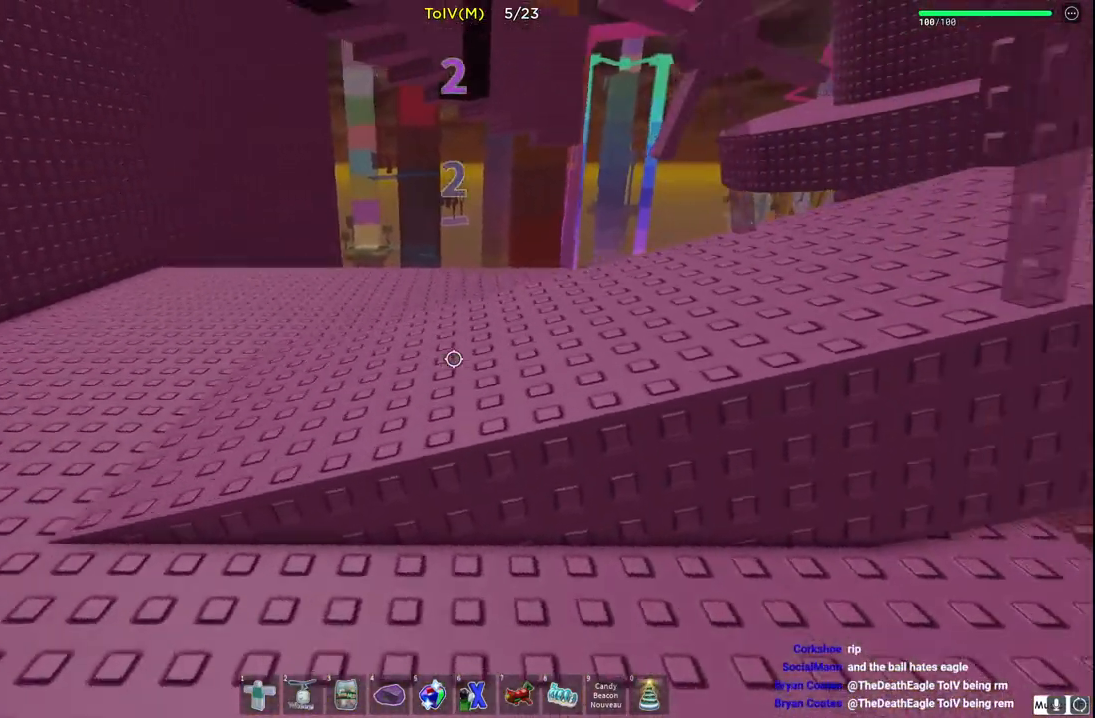
{"keys": ["w"], "events": [[333, "a", "up"]]}
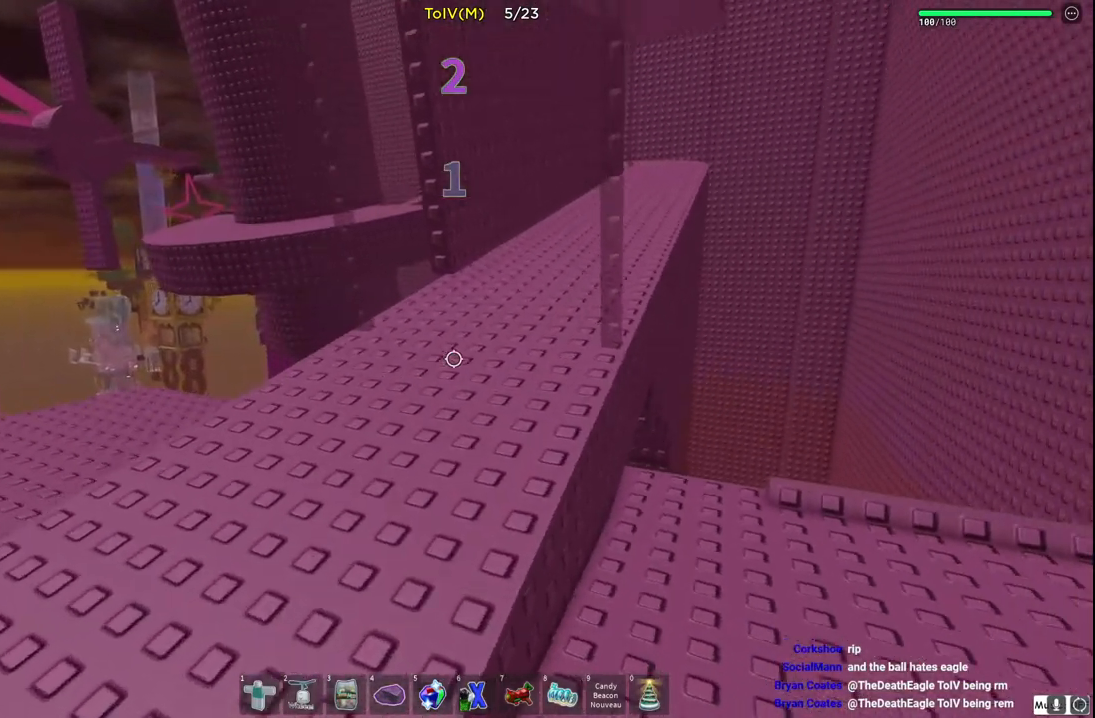
{"keys": ["w"], "events": []}
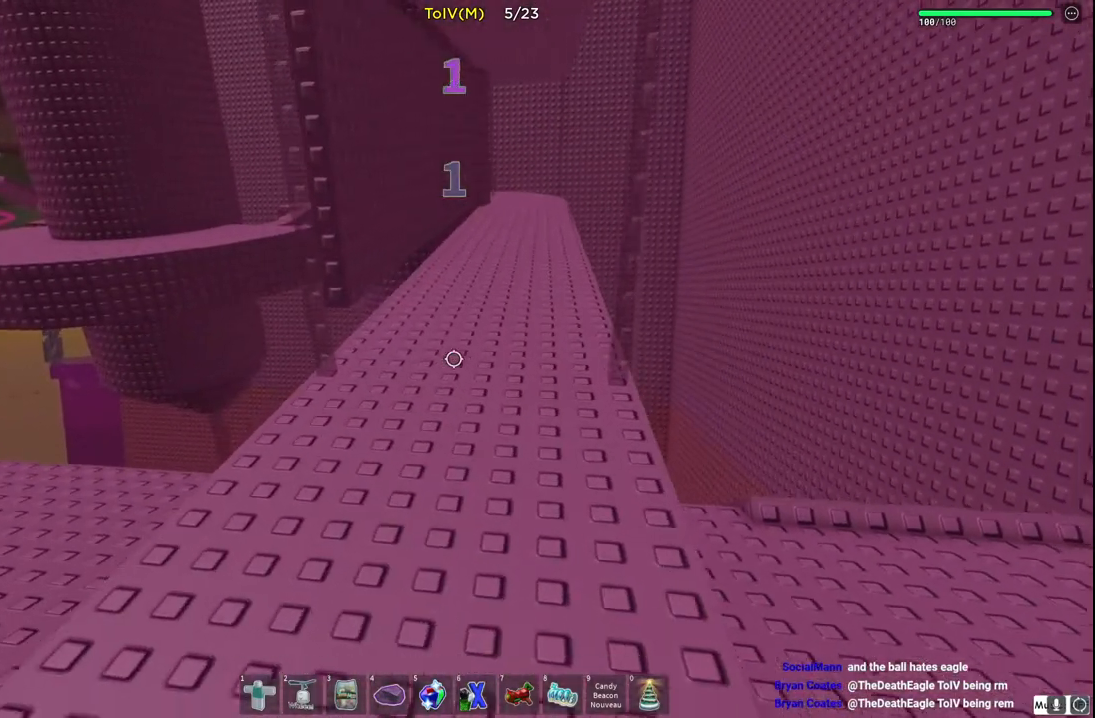
{"keys": ["d"], "events": [[450, "d", "down"], [467, "w", "up"]]}
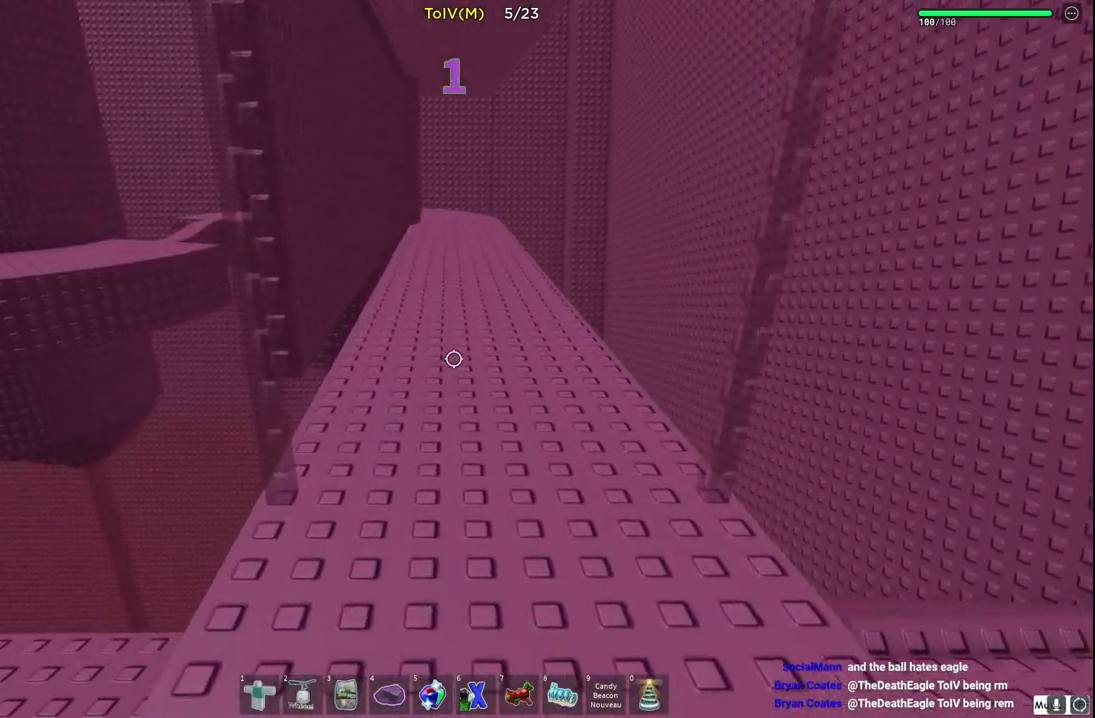
{"keys": [], "events": [[33, "d", "up"], [217, "d", "down"], [250, "s", "down"], [350, "d", "up"], [350, "s", "up"]]}
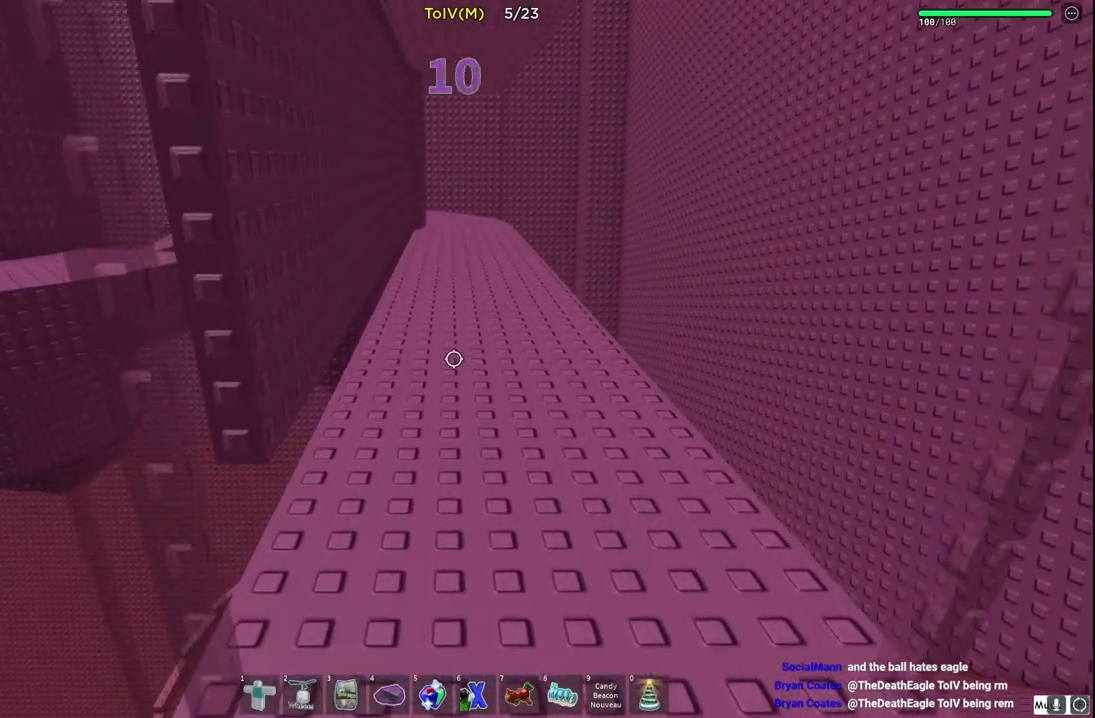
{"keys": [], "events": [[283, "d", "down"], [383, "d", "up"]]}
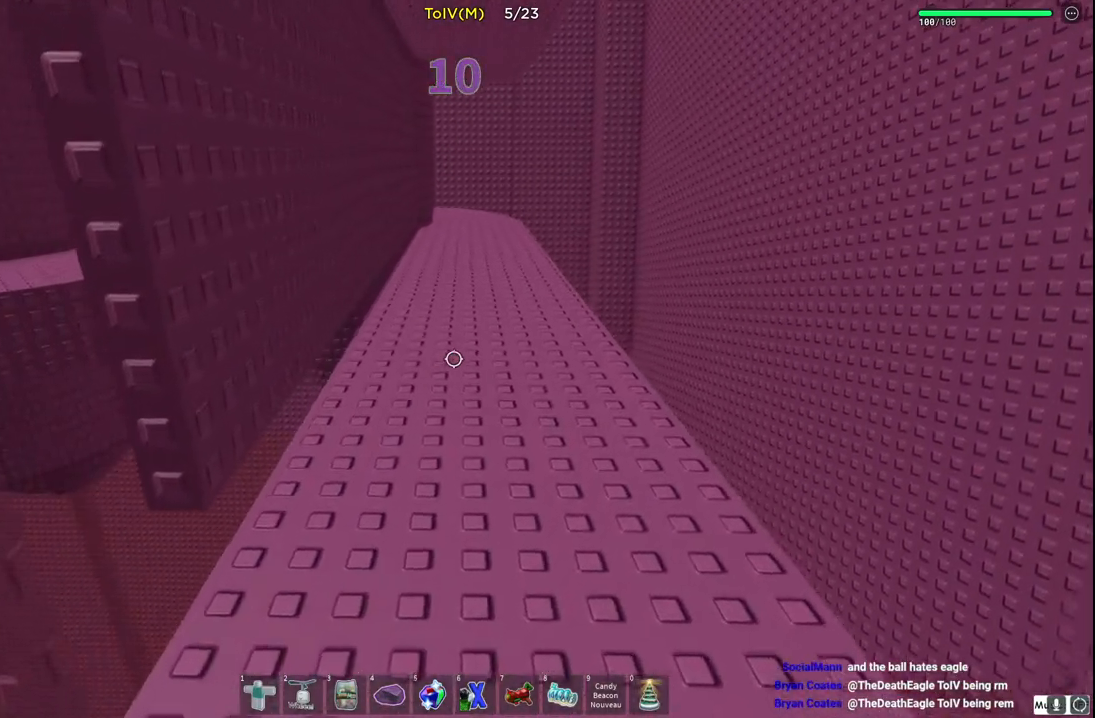
{"keys": [], "events": []}
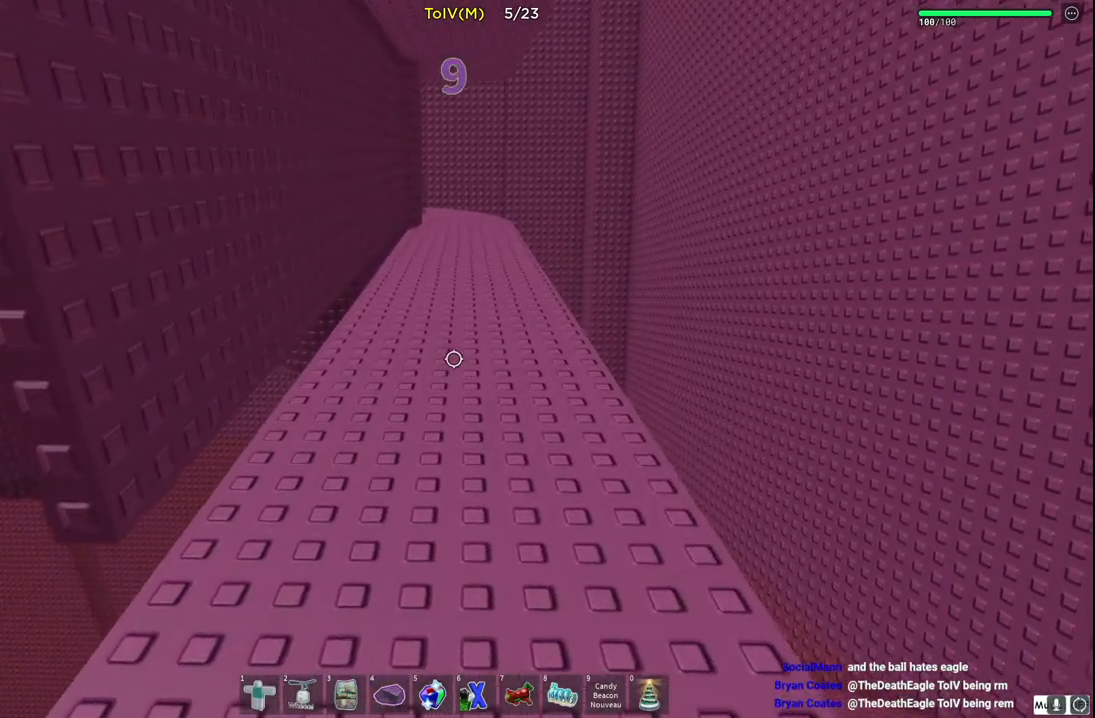
{"keys": [], "events": []}
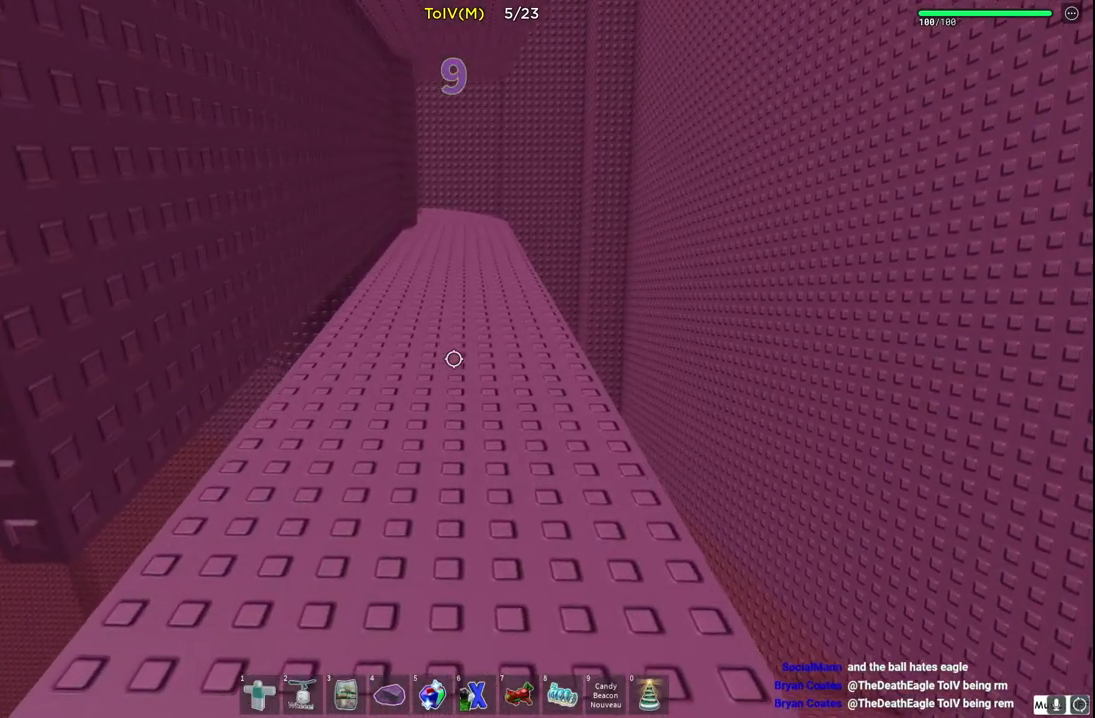
{"keys": [], "events": []}
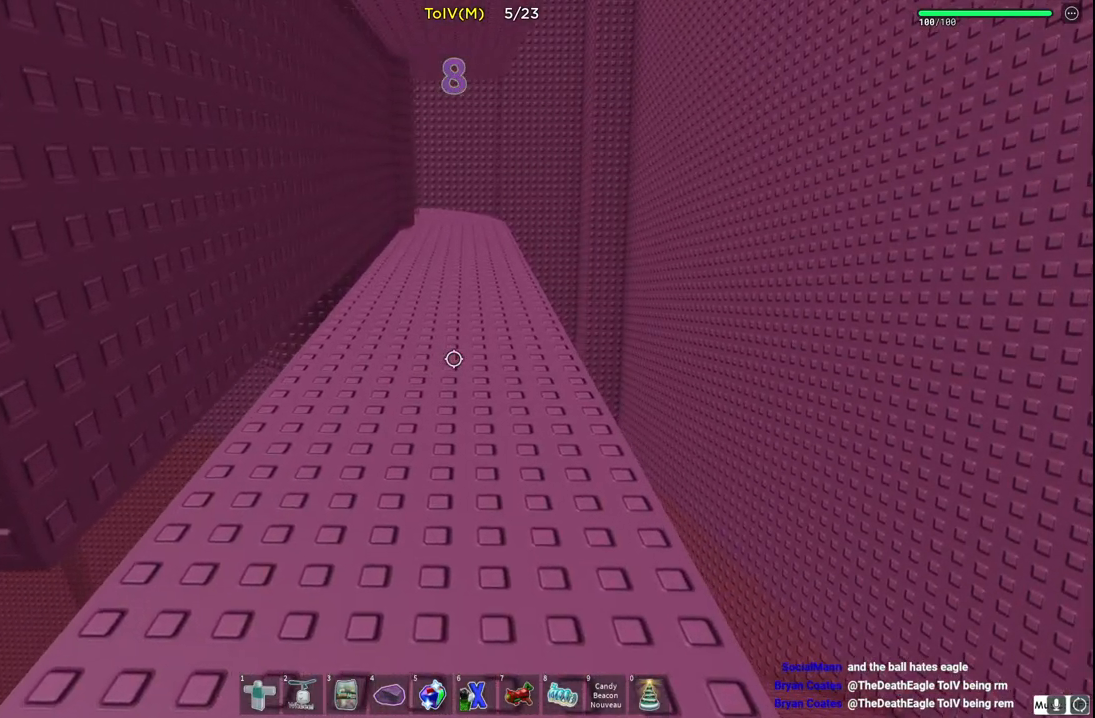
{"keys": [], "events": []}
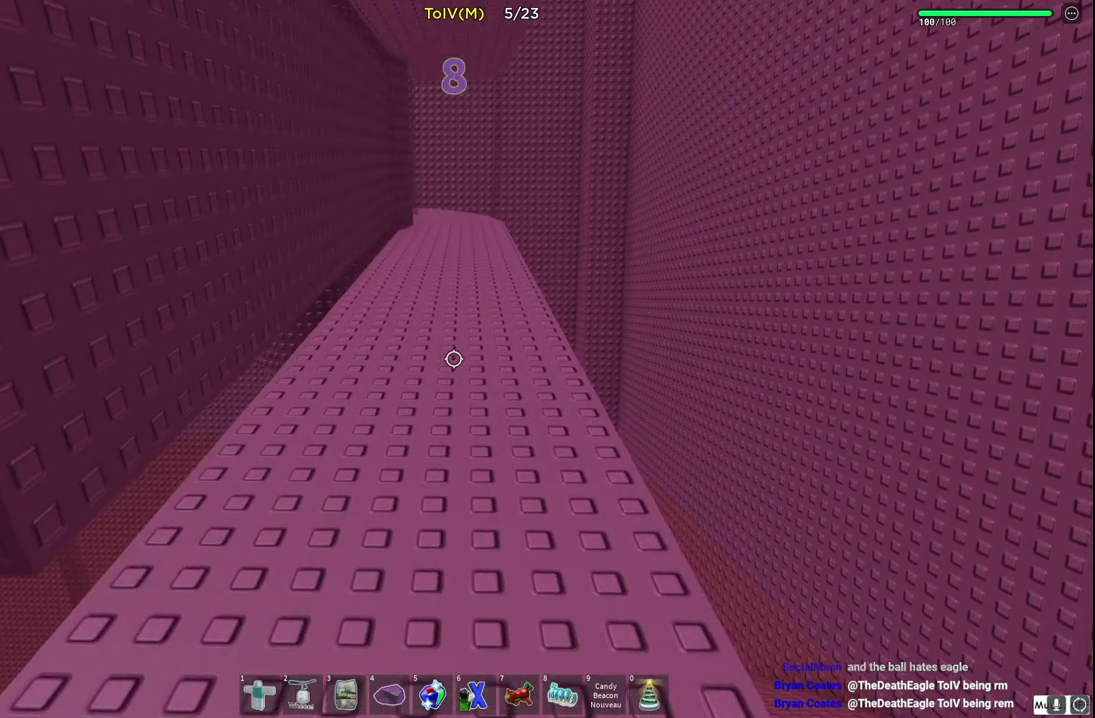
{"keys": ["w"], "events": [[500, "w", "down"]]}
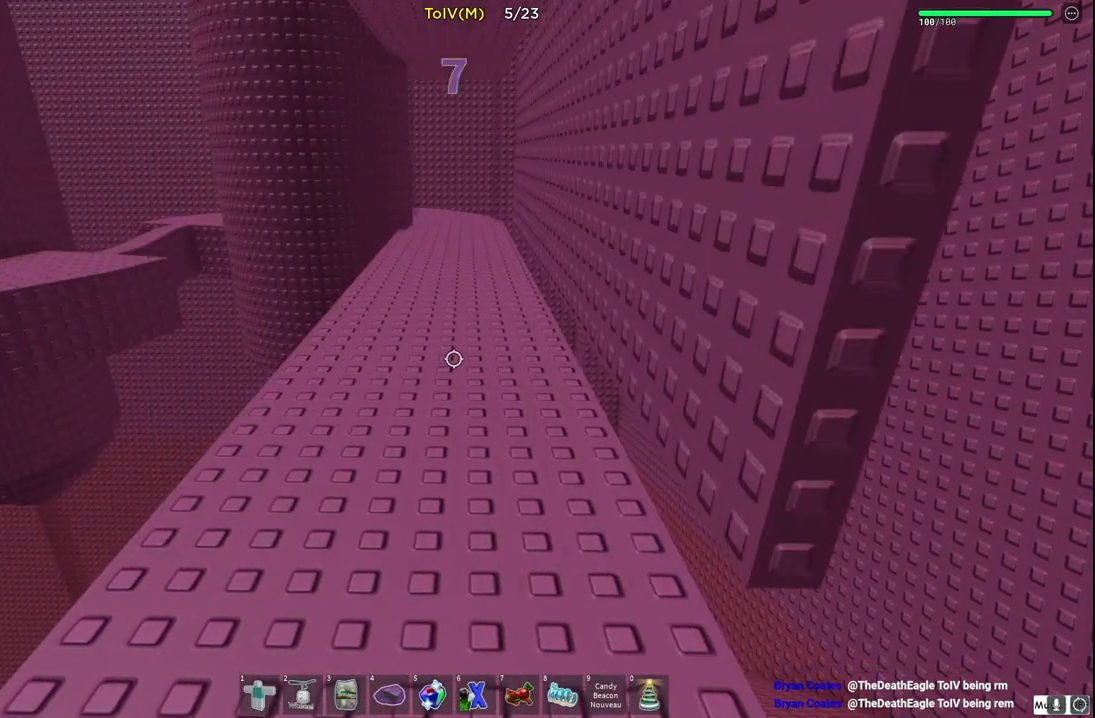
{"keys": ["w"], "events": []}
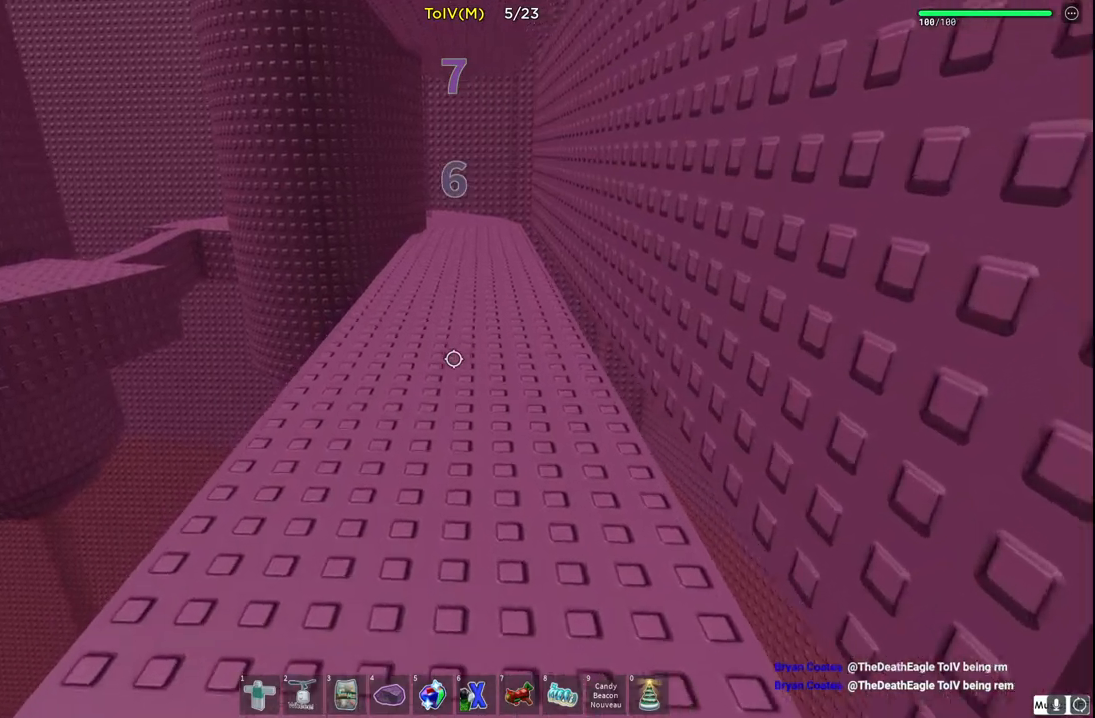
{"keys": ["w"], "events": [[217, "shift", "down"], [350, "shift", "up"]]}
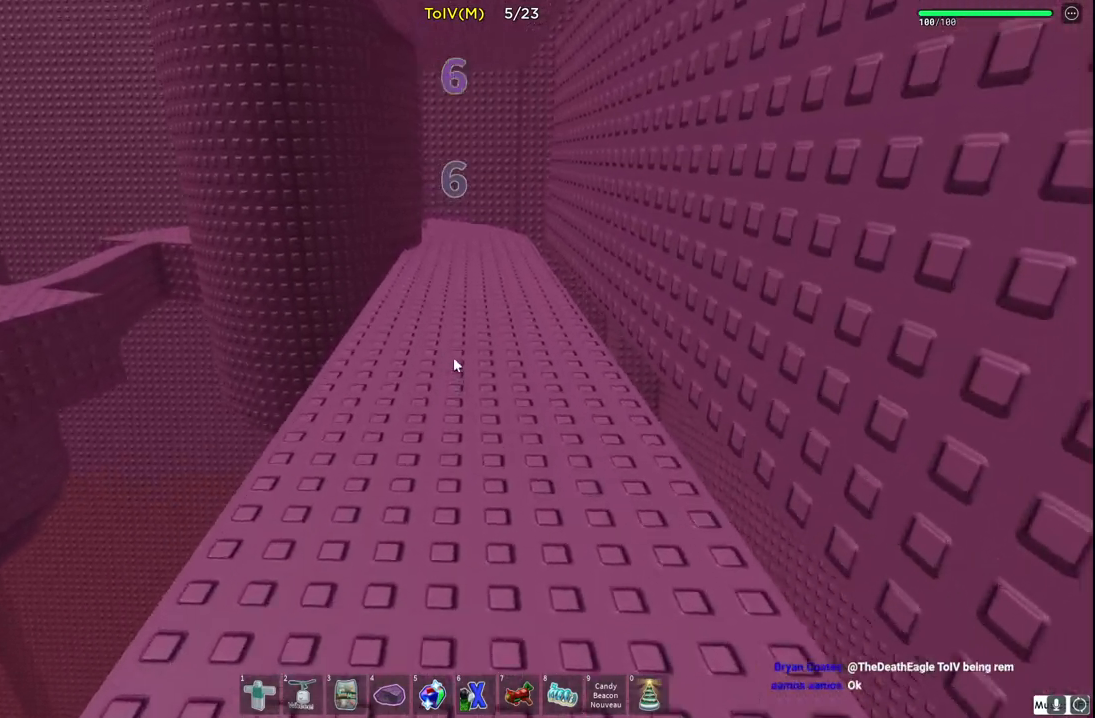
{"keys": ["w"], "events": []}
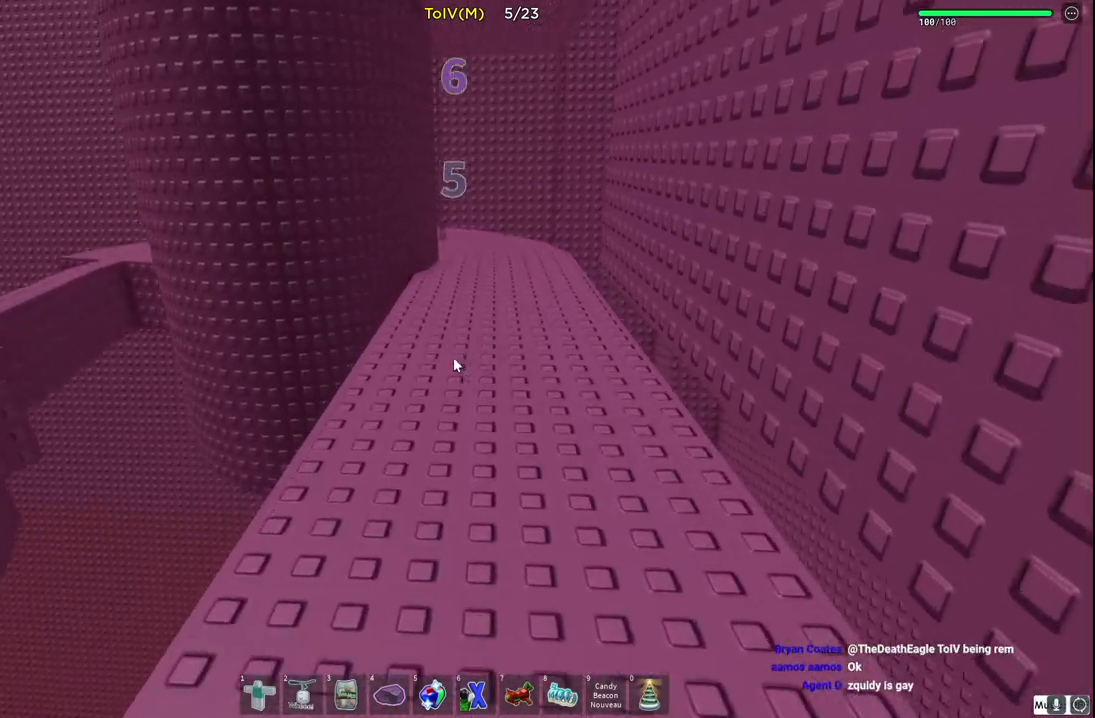
{"keys": ["w"], "events": []}
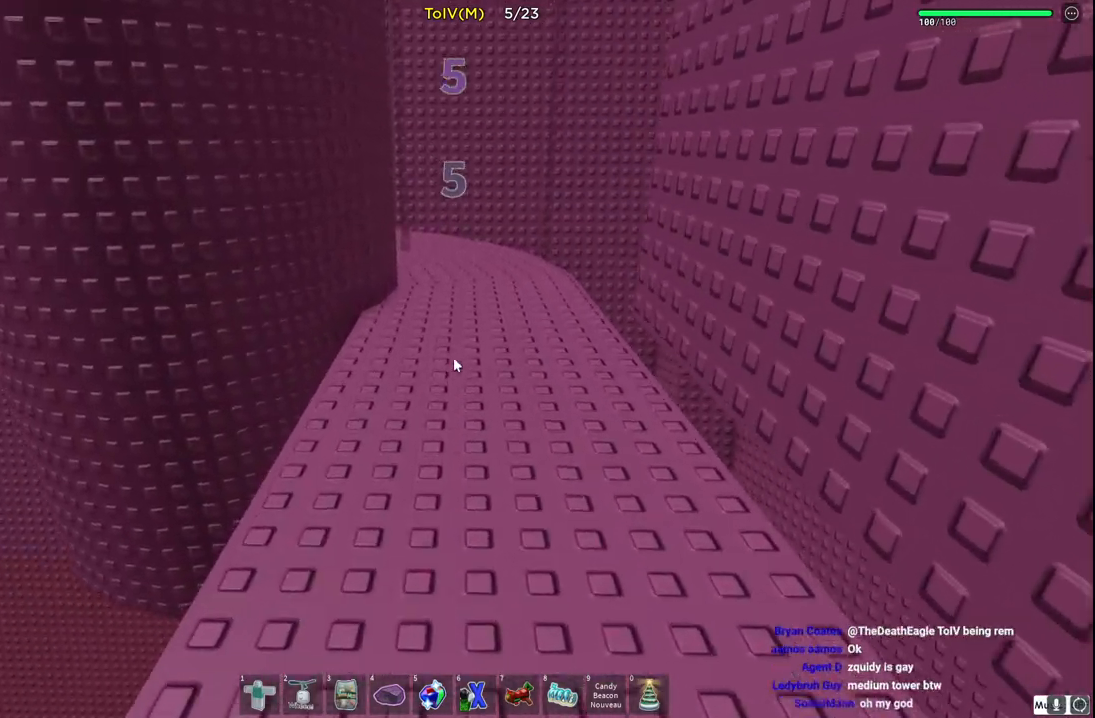
{"keys": ["w"], "events": []}
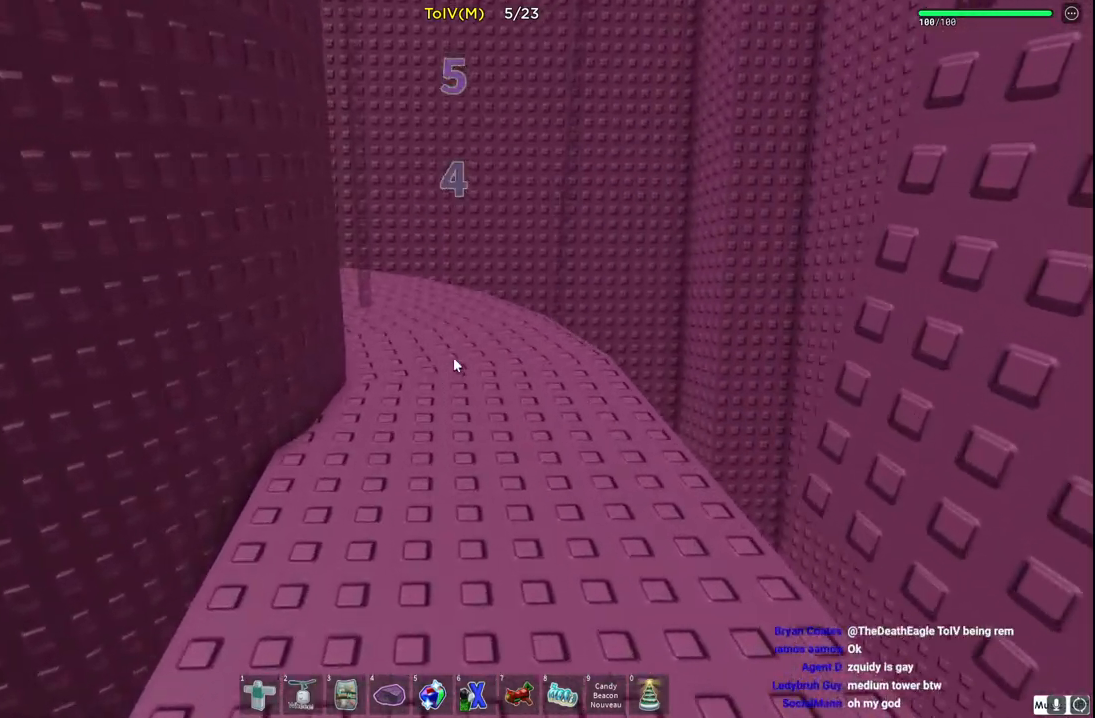
{"keys": ["w"], "events": []}
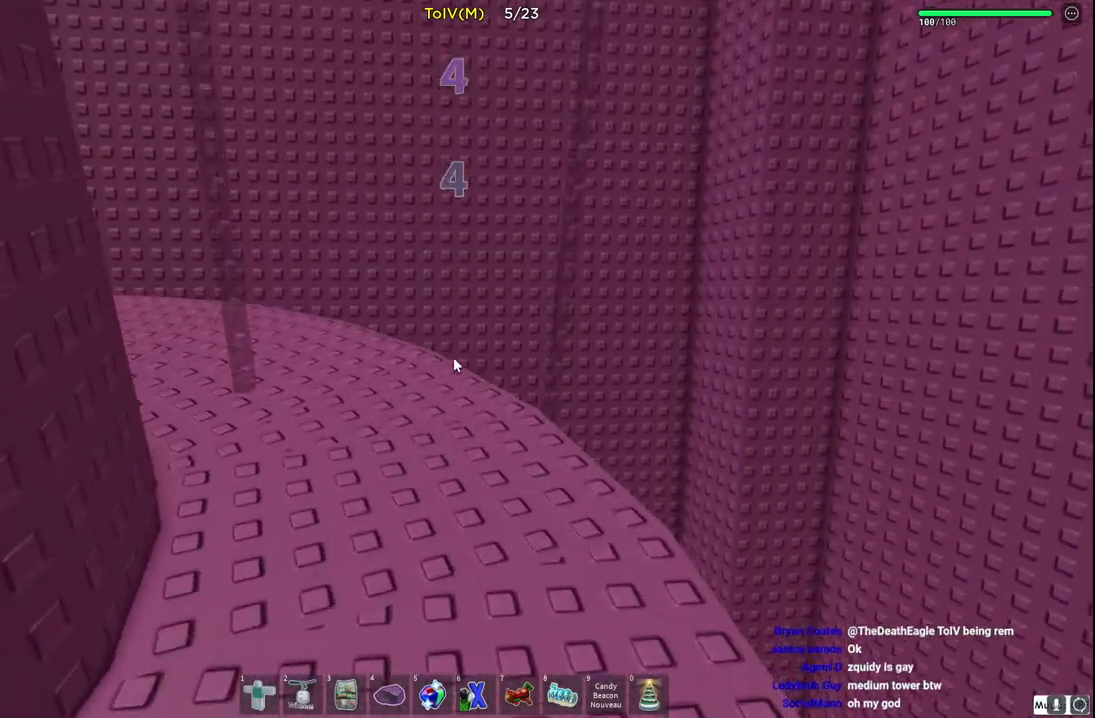
{"keys": ["w"], "events": []}
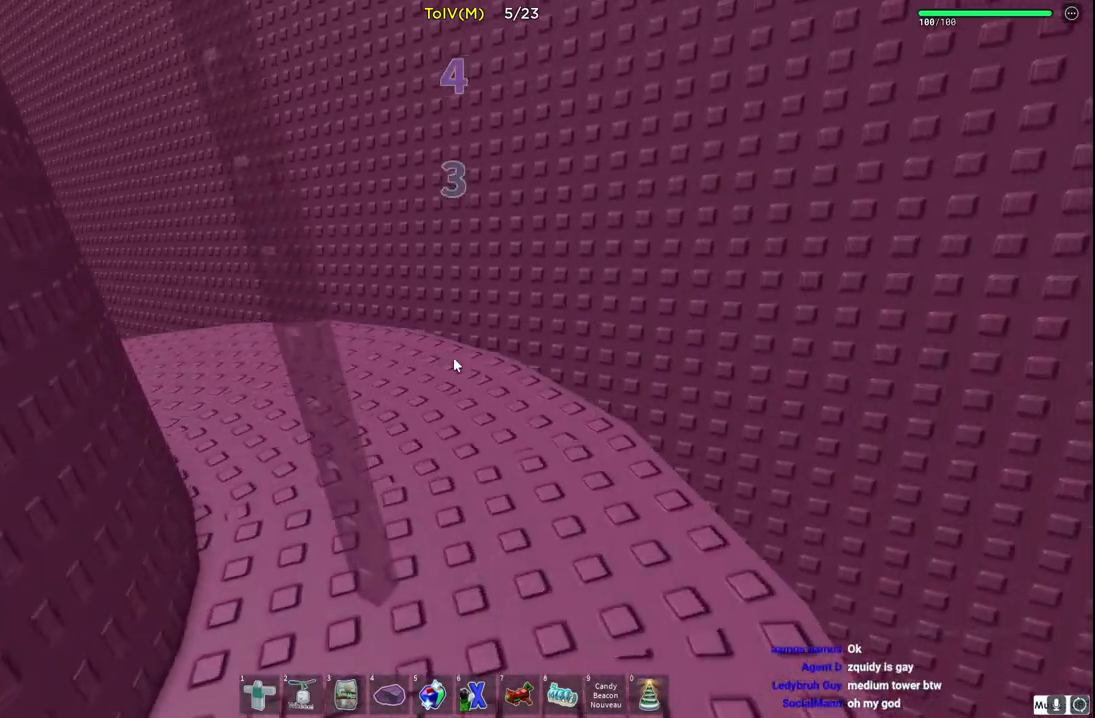
{"keys": ["w"], "events": []}
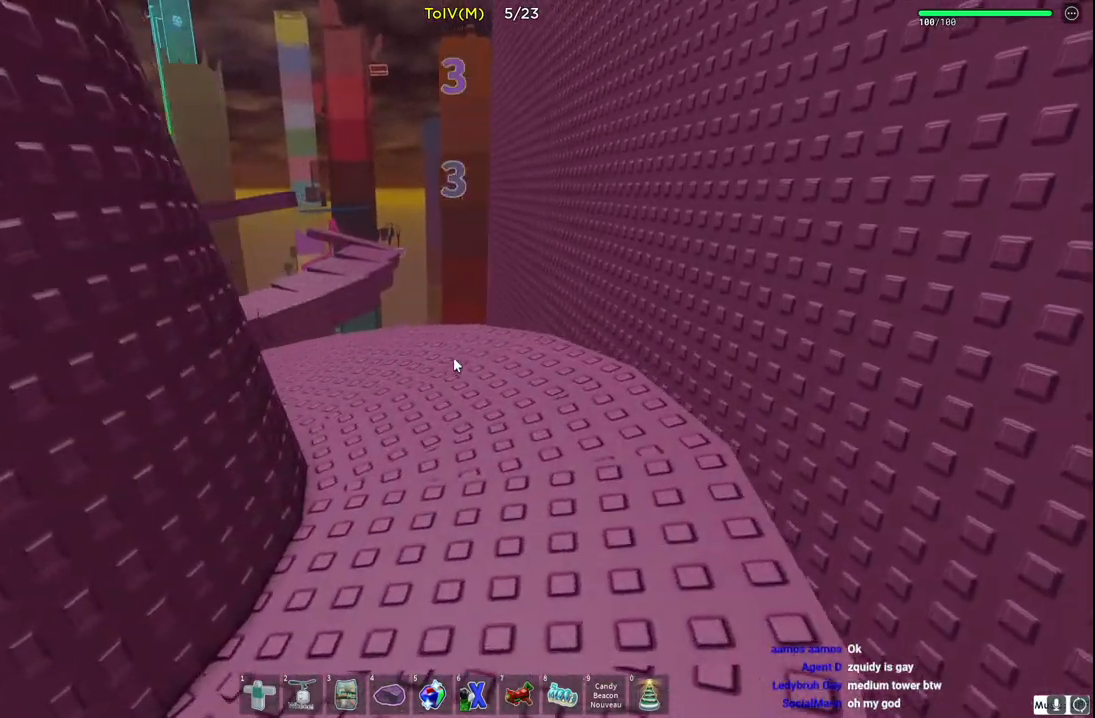
{"keys": ["w"], "events": []}
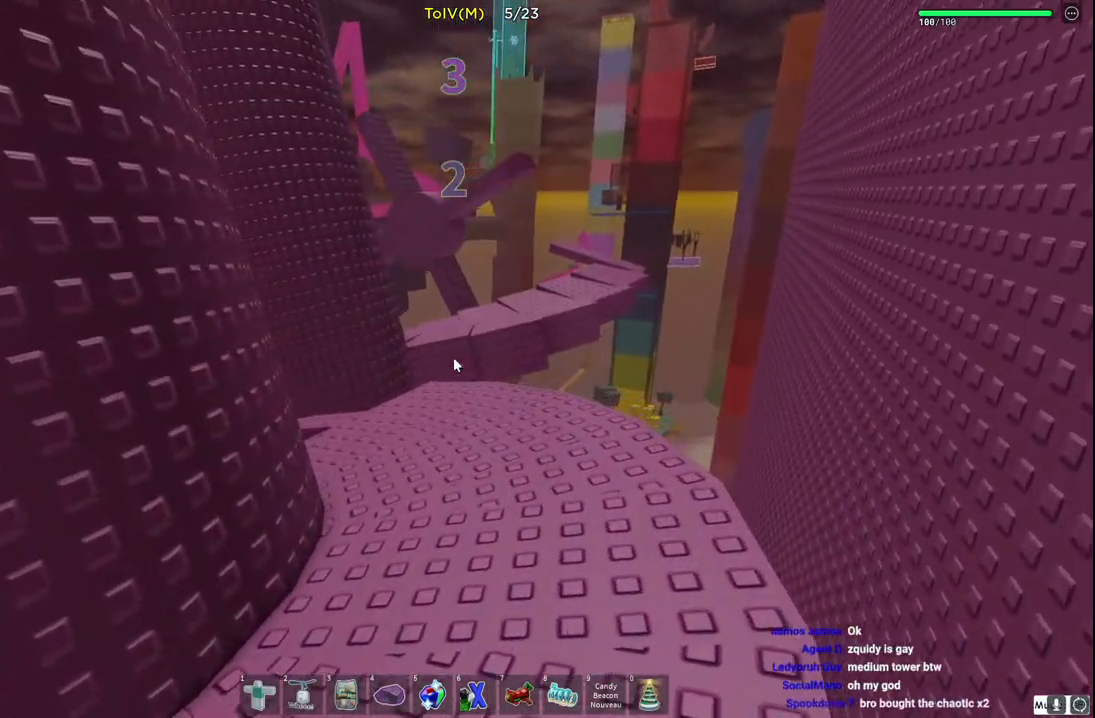
{"keys": ["w"], "events": []}